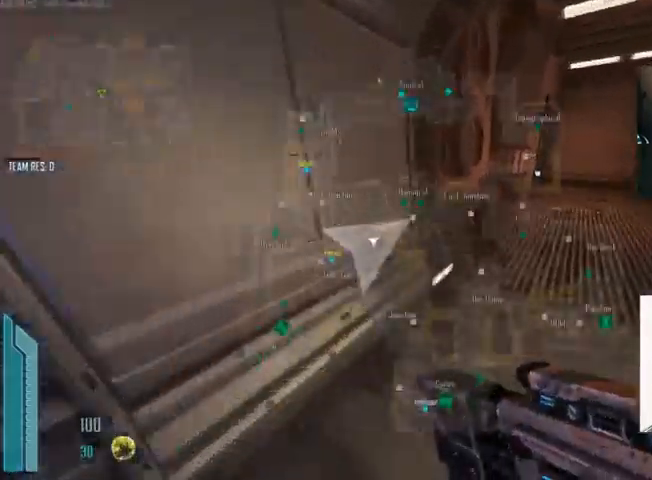
Gameplay with keyboard and mouse; each line is a JSON object with the keys and mouse buttons held at the frame after it. "events" lists presses ("down") and releases ("up") of "1", "2", "3", "4", "5", "a", "alt", "c", "ctrl", "d", "e", "f", "q", "r", "s", "shift", "space", "tab", "v", "w", "x", "z", "mouse_left", "mouse_middle", "mouse_right", "mouse_wheel_up" and "mouse_wheel_down" between this image and that frame as [ms after this image, input, new state], when the widget could be followed in between. "mouse_left", "mouse_middle", "mouse_right", "mouse_wheel_up", "mouse_wheel_down" = the "left", "middle", "right", "wheel_up", "wheel_down" buttons of the "mouse" list. No other keys are recorded. Not read: mouse_move.
{"keys": ["w"], "mouse": [], "events": [[234, "c", "up"], [267, "space", "down"], [300, "shift", "up"], [400, "space", "up"]]}
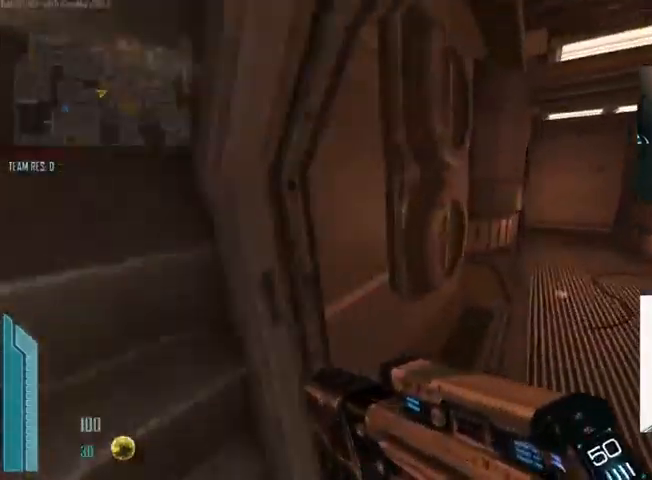
{"keys": ["c", "w"], "mouse": [], "events": [[134, "c", "down"]]}
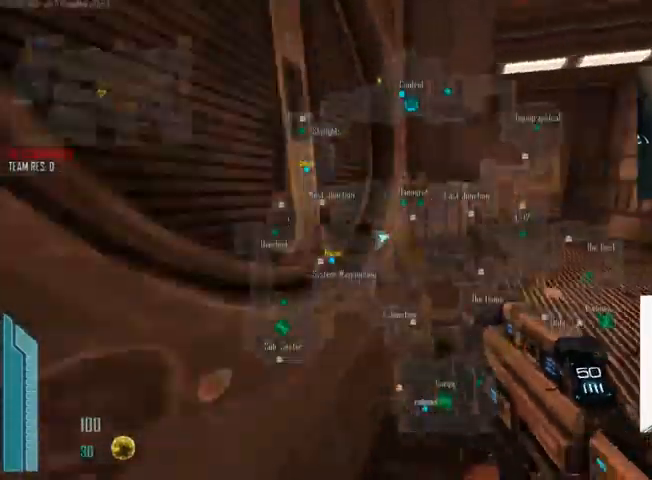
{"keys": ["c", "w"], "mouse": [], "events": []}
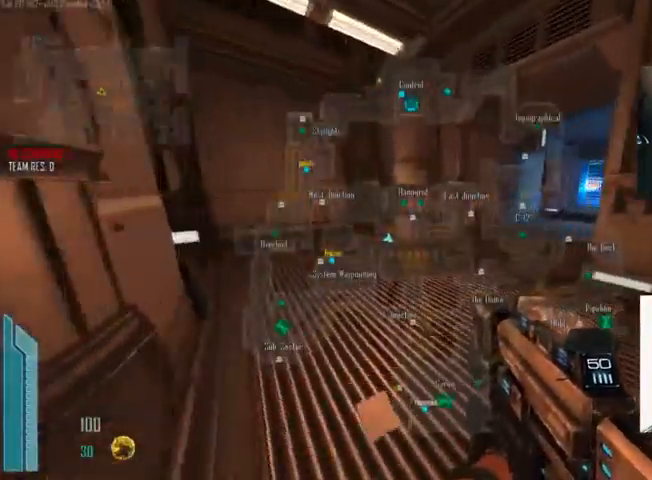
{"keys": ["w"], "mouse": [], "events": [[500, "c", "up"]]}
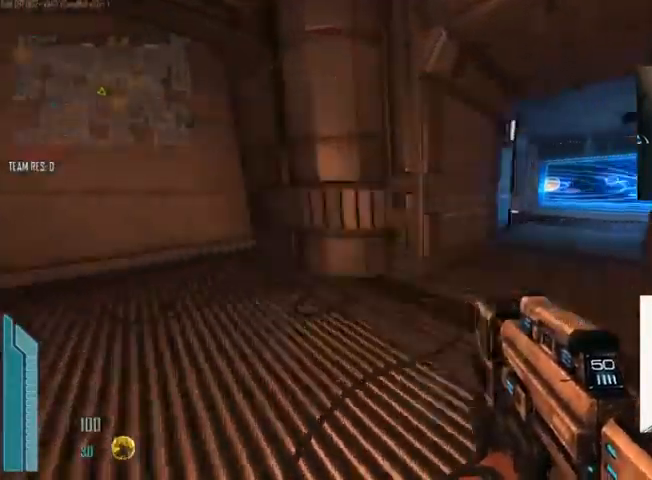
{"keys": ["c", "w"], "mouse": [], "events": [[434, "c", "down"]]}
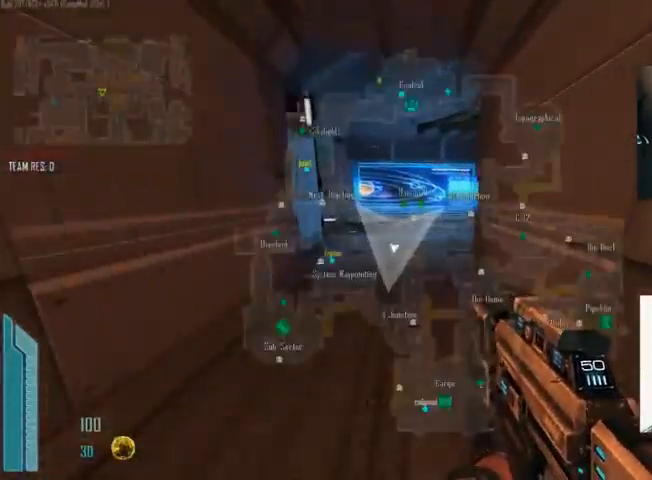
{"keys": ["tab", "w"], "mouse": [], "events": [[67, "c", "up"], [300, "tab", "down"]]}
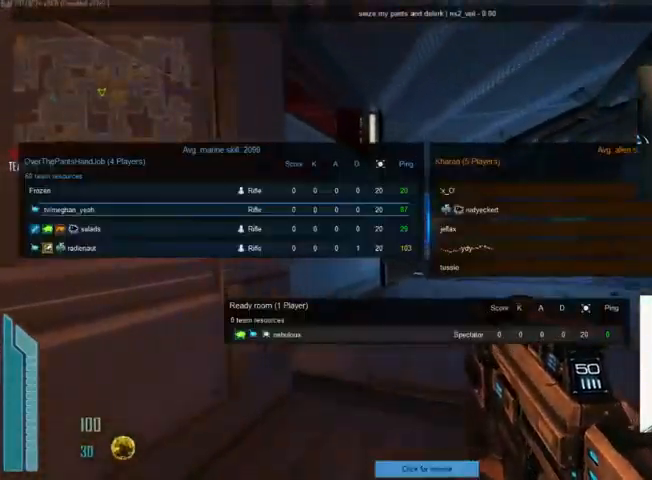
{"keys": ["w"], "mouse": [], "events": [[234, "tab", "up"]]}
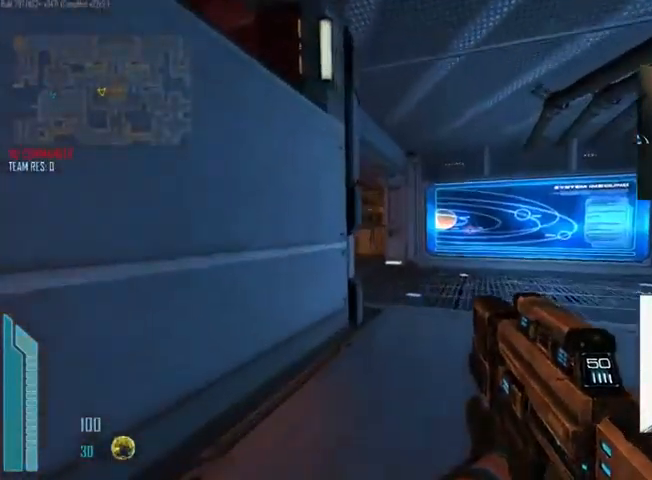
{"keys": ["c", "w"], "mouse": [], "events": [[334, "c", "down"]]}
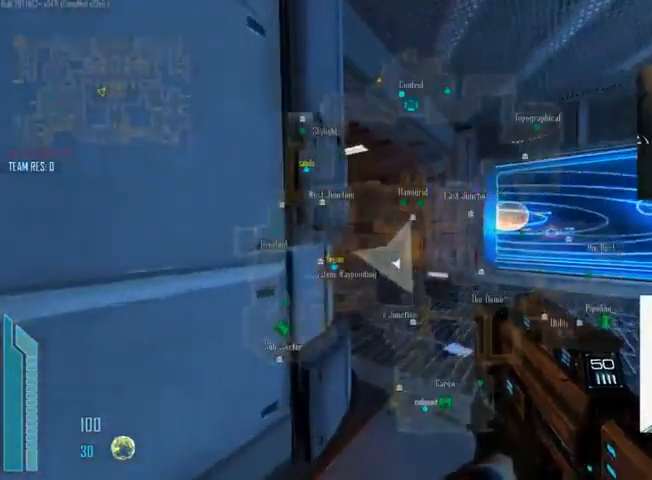
{"keys": ["w"], "mouse": [], "events": [[300, "c", "up"], [300, "space", "down"], [434, "space", "up"]]}
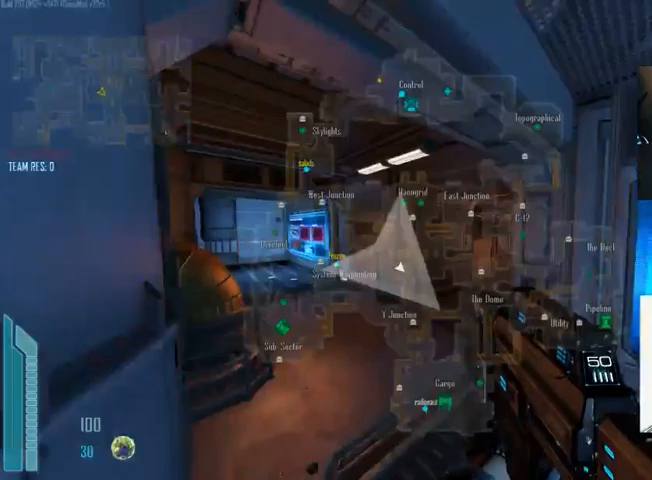
{"keys": ["c", "w"], "mouse": [], "events": [[33, "c", "down"]]}
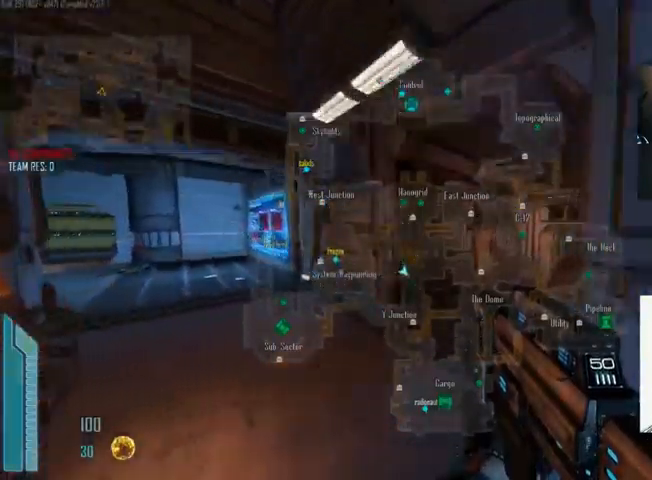
{"keys": ["w"], "mouse": [], "events": [[467, "c", "up"]]}
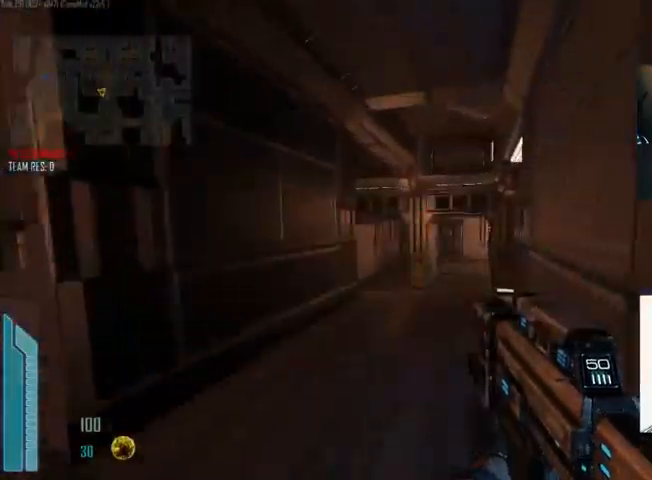
{"keys": ["w"], "mouse": [], "events": []}
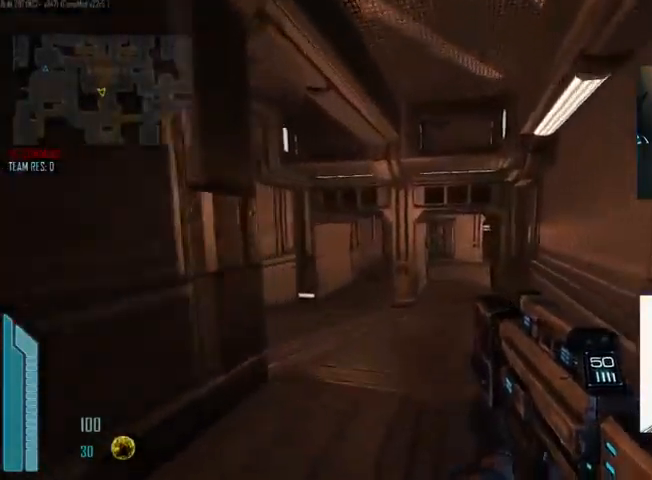
{"keys": ["w"], "mouse": [], "events": []}
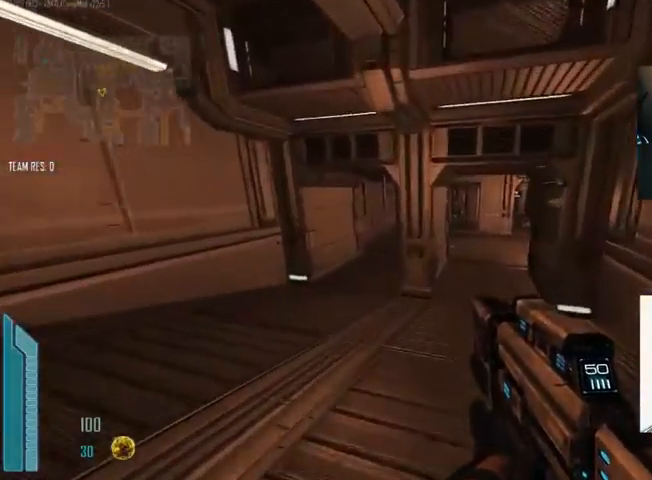
{"keys": ["c", "w"], "mouse": [], "events": [[33, "c", "down"]]}
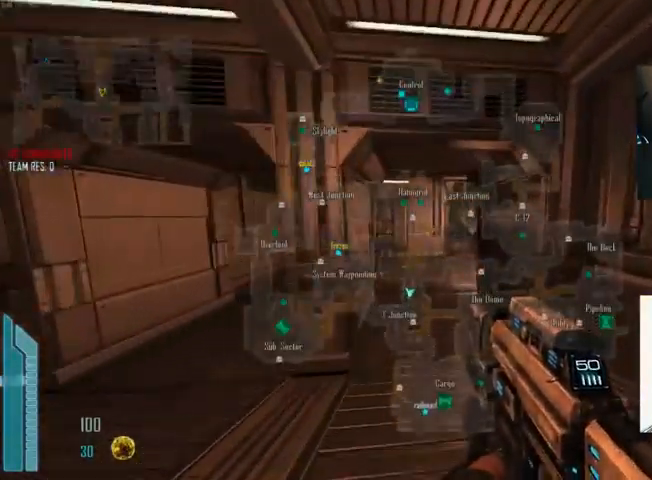
{"keys": ["c", "w"], "mouse": [], "events": []}
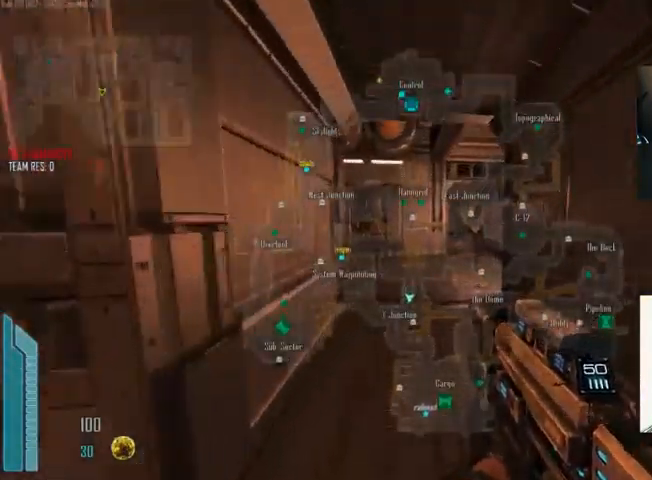
{"keys": ["c", "w"], "mouse": [], "events": []}
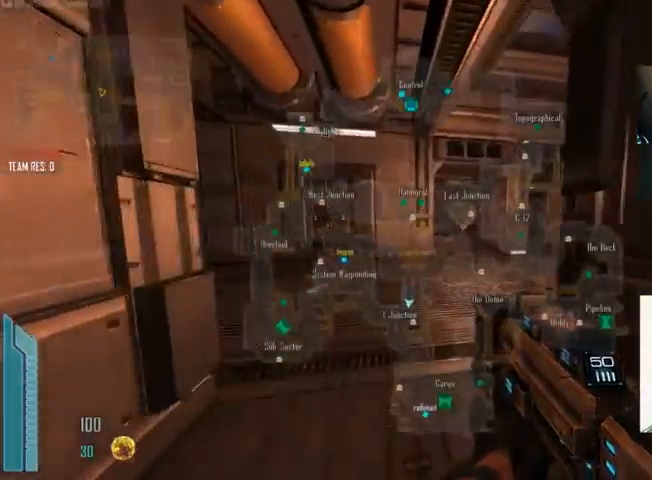
{"keys": ["c", "w"], "mouse": [], "events": [[33, "c", "up"], [467, "c", "down"]]}
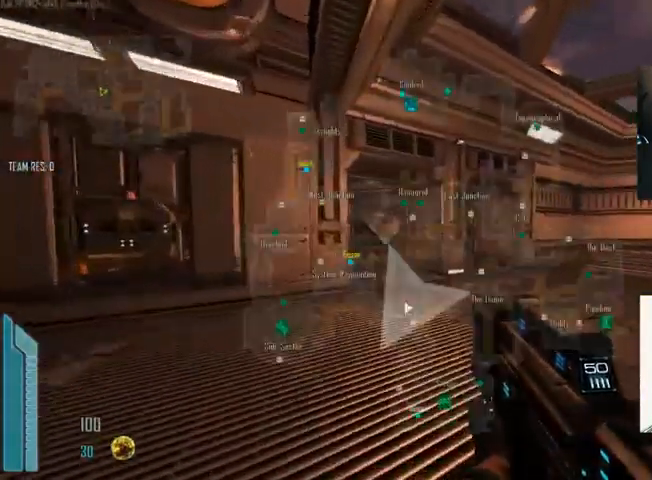
{"keys": ["shift", "w"], "mouse": [], "events": [[133, "shift", "down"], [300, "c", "up"]]}
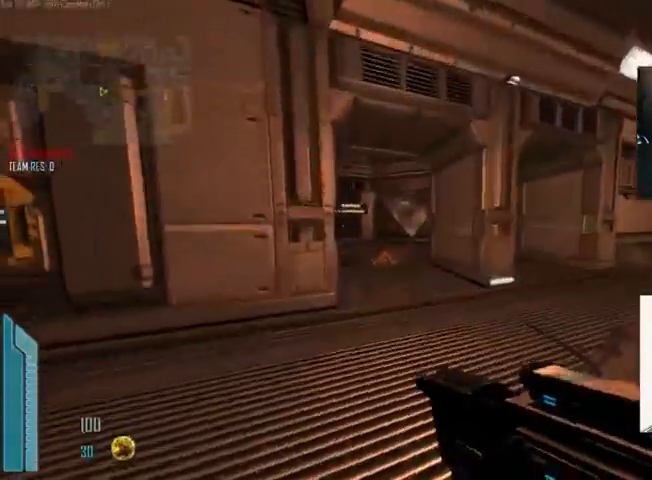
{"keys": ["c", "shift", "w"], "mouse": [], "events": [[333, "c", "down"]]}
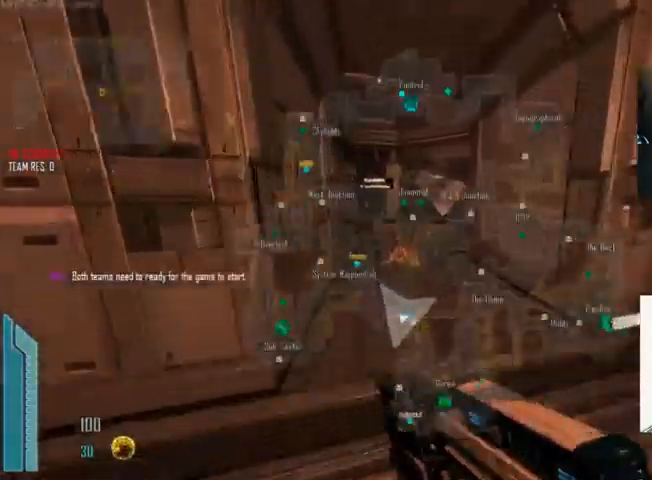
{"keys": ["ctrl", "w"], "mouse": [], "events": [[67, "c", "up"], [167, "shift", "up"], [333, "ctrl", "down"]]}
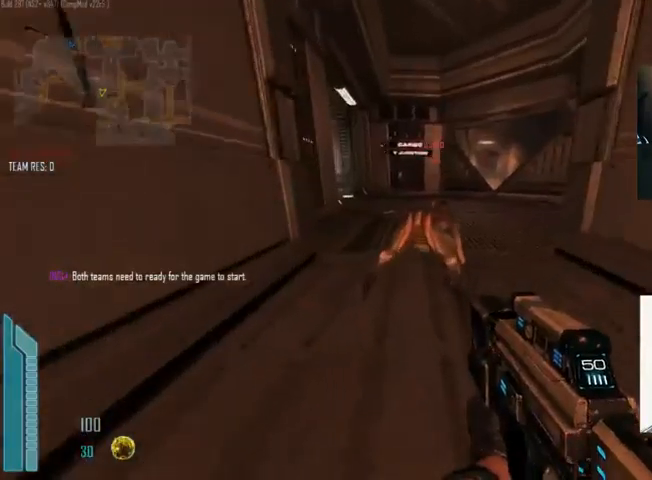
{"keys": ["d", "w"], "mouse": [], "events": [[33, "mouse_left", "down"], [200, "mouse_left", "up"], [267, "ctrl", "up"], [367, "d", "down"]]}